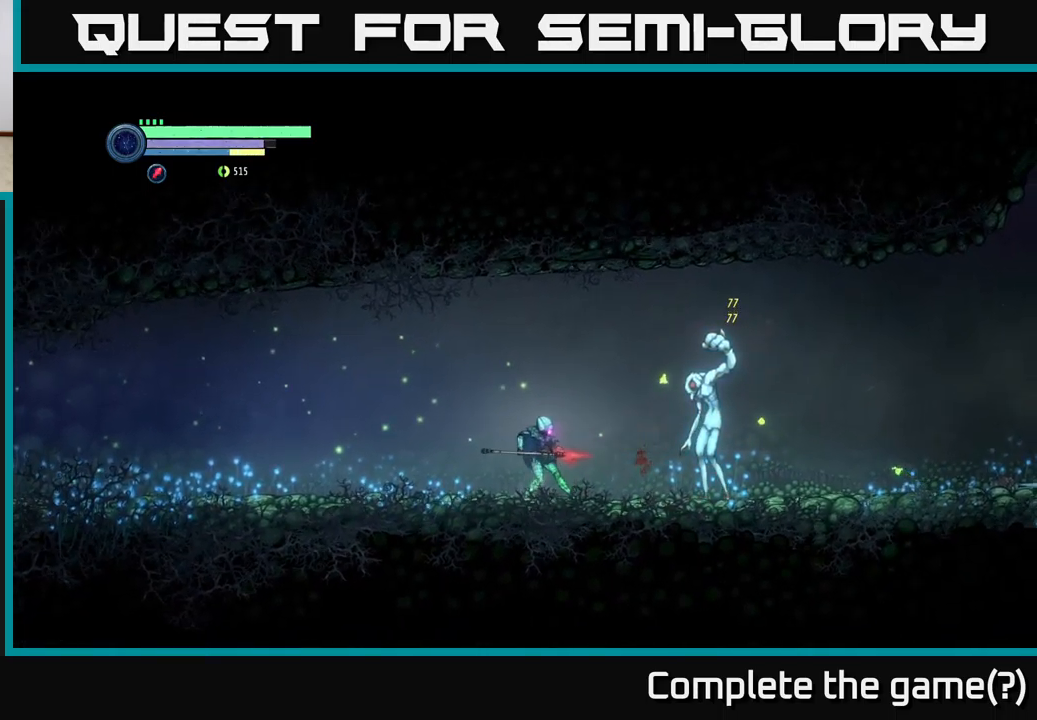
Gameplay with a controller (Xbox layout); each line is a JSON object with the inputs held at the frame after it. "events" lists button and stick changes between this image and that frame as [ms after this image, input, new state], when the widget could be followed in between.
{"buttons": [], "left_stick": "left", "right_stick": "center", "events": [[16, "B", "down"], [100, "B", "up"], [183, "B", "down"], [266, "B", "up"], [350, "B", "down"], [433, "B", "up"], [500, "left_stick", "left"]]}
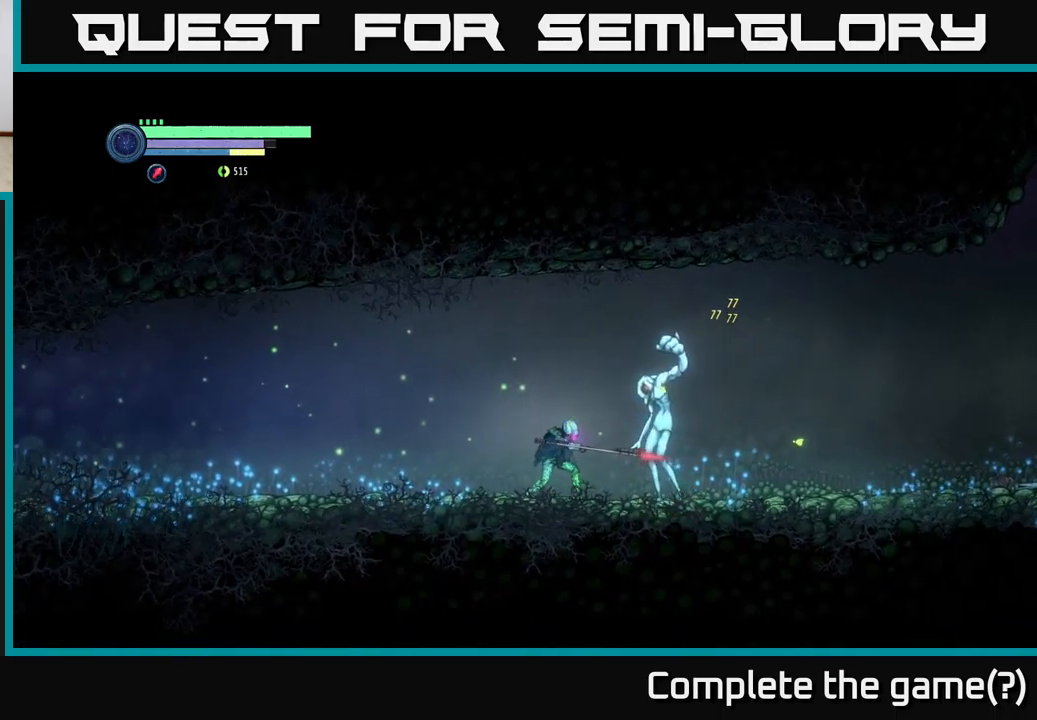
{"buttons": ["R2"], "left_stick": "left", "right_stick": "center", "events": [[166, "R2", "down"], [250, "A", "down"], [450, "A", "up"]]}
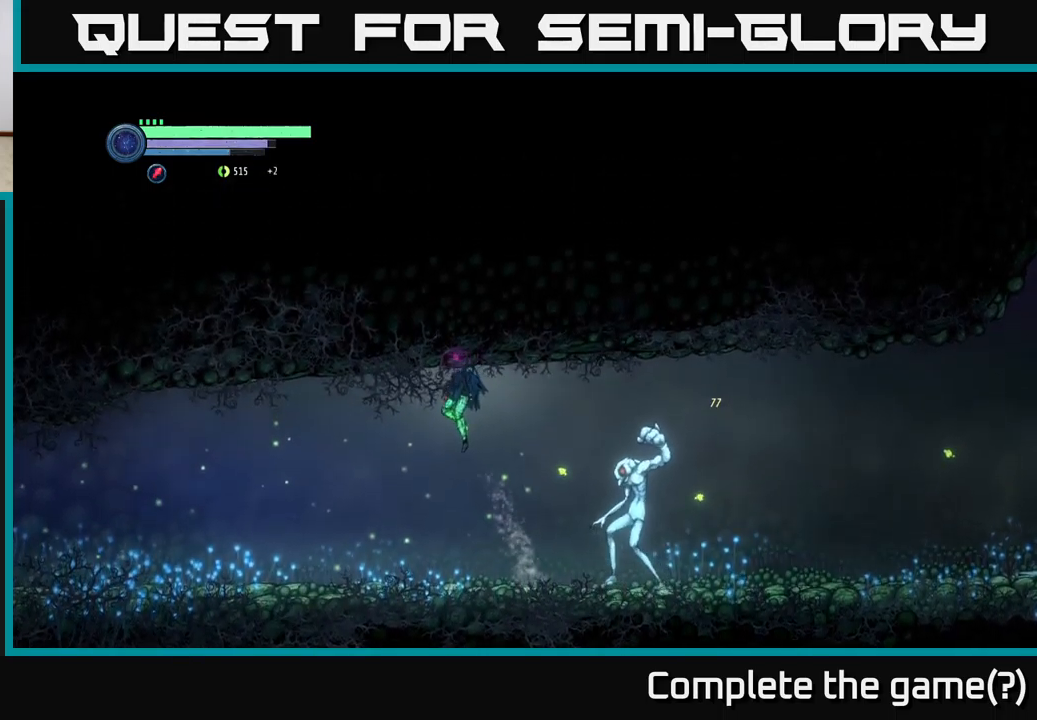
{"buttons": [], "left_stick": "right", "right_stick": "center", "events": [[33, "R2", "up"], [500, "left_stick", "right"]]}
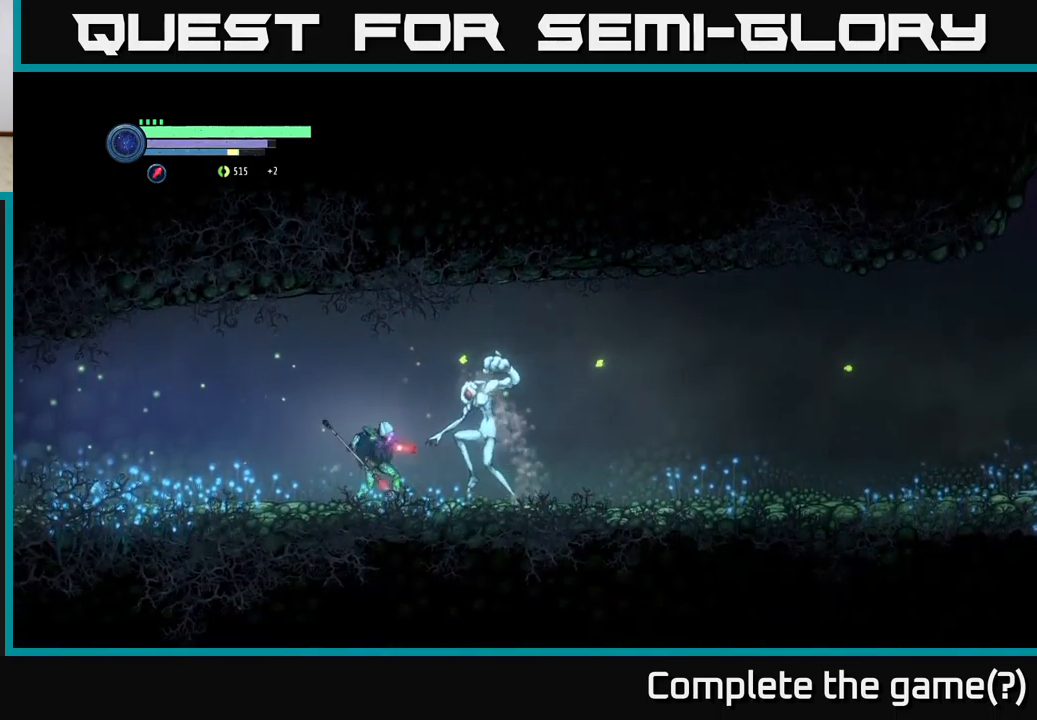
{"buttons": ["B"], "left_stick": "center", "right_stick": "center", "events": [[33, "B", "down"], [133, "B", "up"], [150, "left_stick", "center"], [200, "B", "down"], [266, "B", "up"], [350, "B", "down"], [416, "B", "up"], [500, "B", "down"]]}
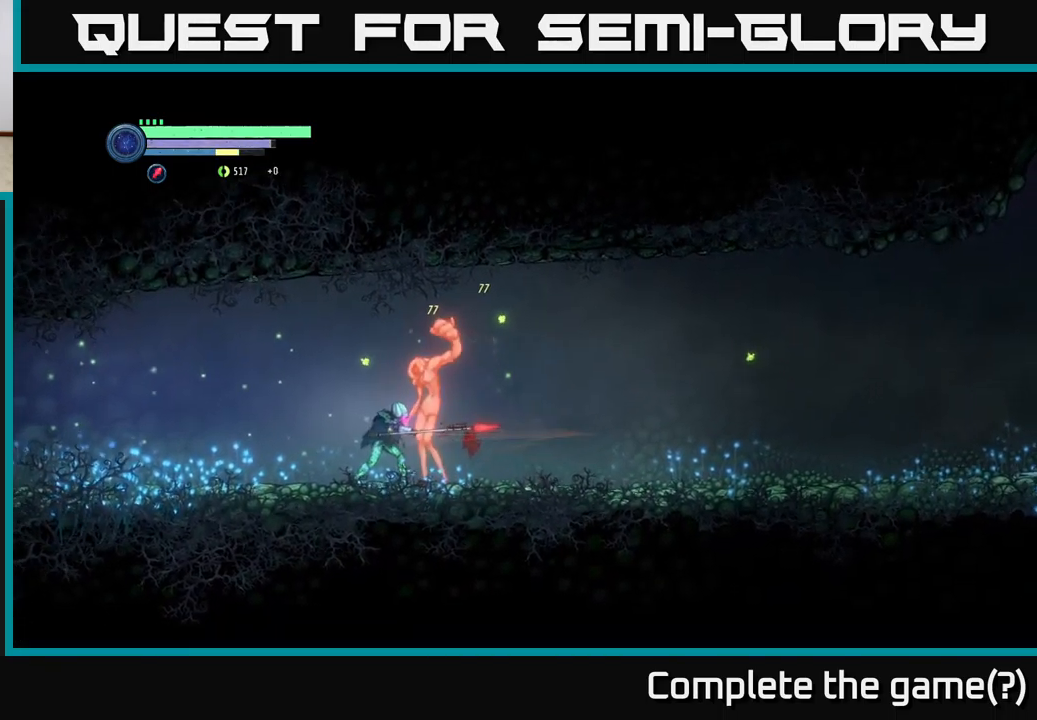
{"buttons": ["B"], "left_stick": "center", "right_stick": "center", "events": [[83, "B", "up"], [166, "B", "down"], [233, "B", "up"], [316, "B", "down"], [400, "B", "up"], [500, "B", "down"]]}
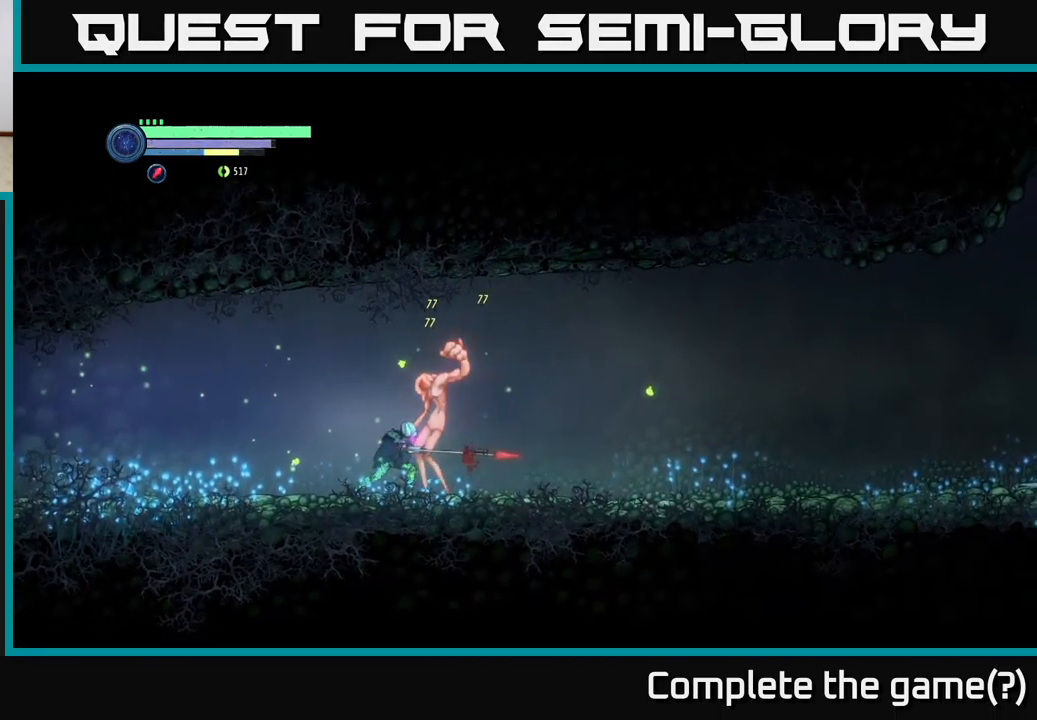
{"buttons": ["R2"], "left_stick": "left", "right_stick": "center", "events": [[66, "left_stick", "left"], [83, "B", "up"], [200, "L2", "down"], [300, "R2", "down"], [433, "L2", "up"]]}
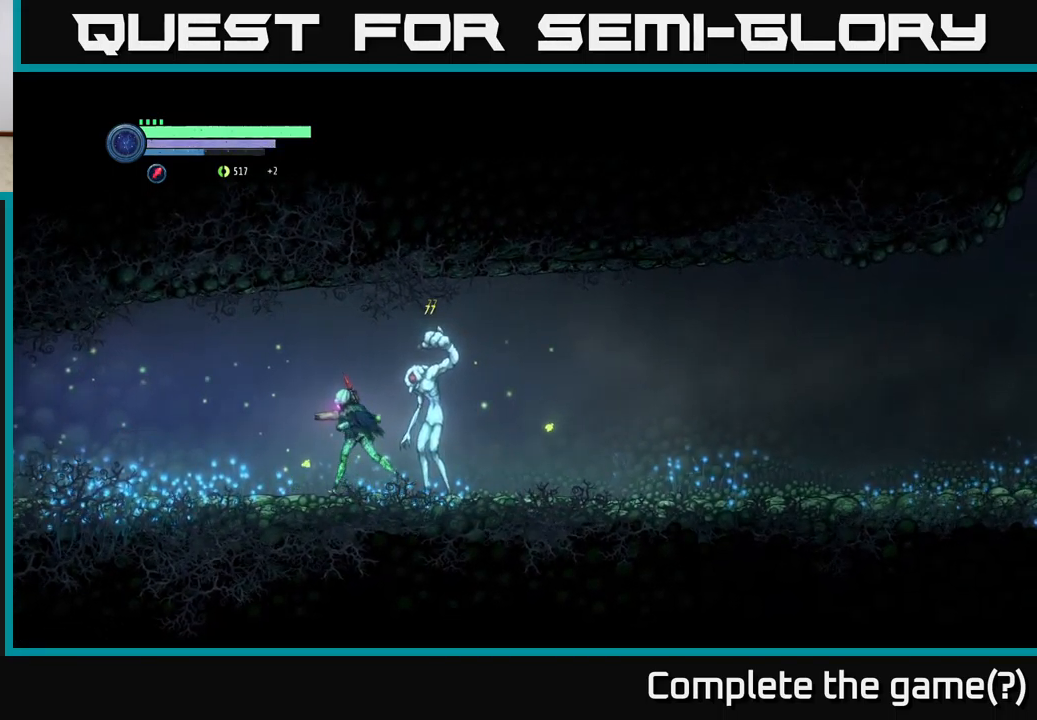
{"buttons": [], "left_stick": "left", "right_stick": "center", "events": [[133, "R2", "up"]]}
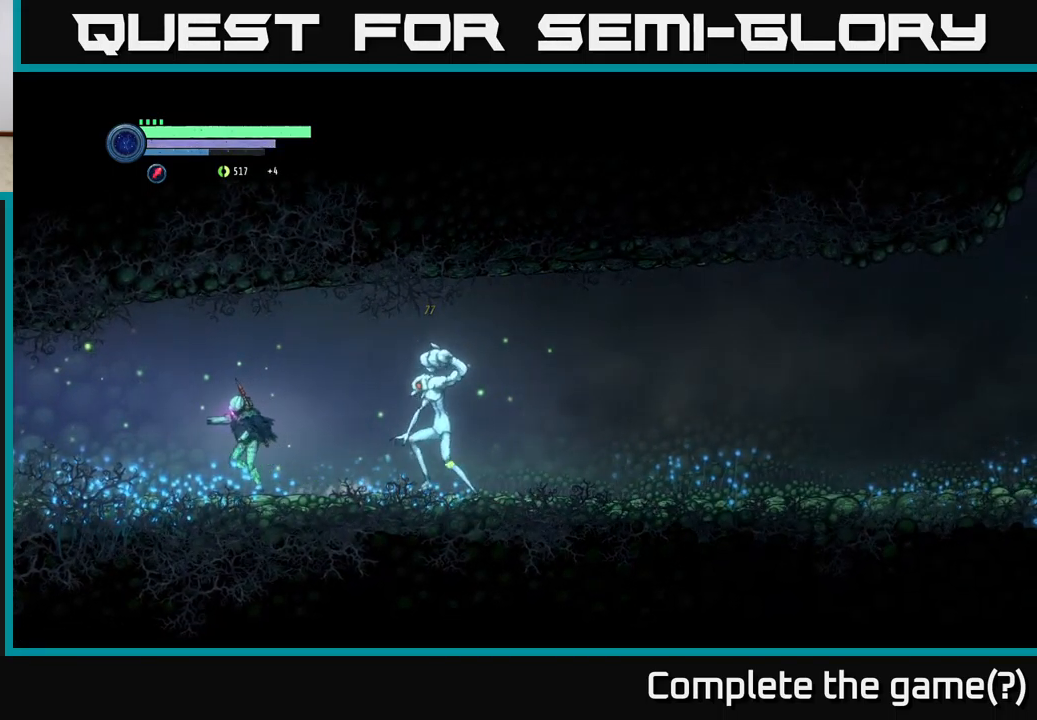
{"buttons": ["Y", "L2"], "left_stick": "right", "right_stick": "center", "events": [[233, "L2", "down"], [266, "left_stick", "right"], [316, "Y", "down"], [366, "Y", "up"], [466, "Y", "down"]]}
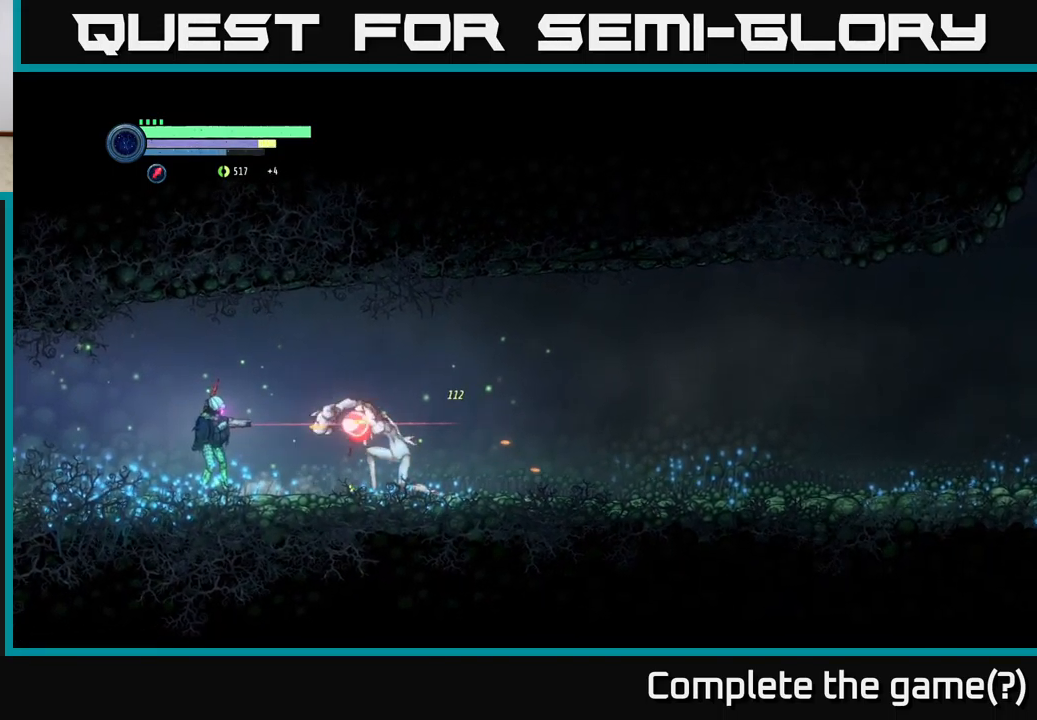
{"buttons": ["Y", "L2"], "left_stick": "right", "right_stick": "center", "events": [[33, "Y", "up"], [133, "Y", "down"], [217, "Y", "up"], [300, "Y", "down"], [367, "Y", "up"], [450, "Y", "down"]]}
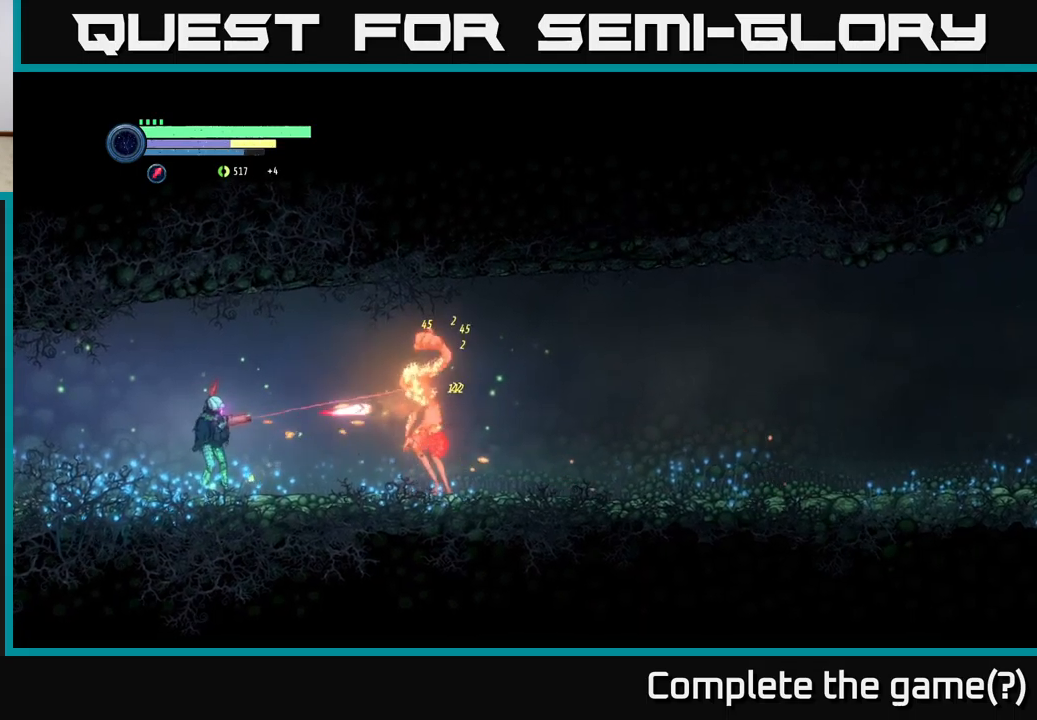
{"buttons": [], "left_stick": "right", "right_stick": "center", "events": [[17, "Y", "up"], [167, "L2", "up"]]}
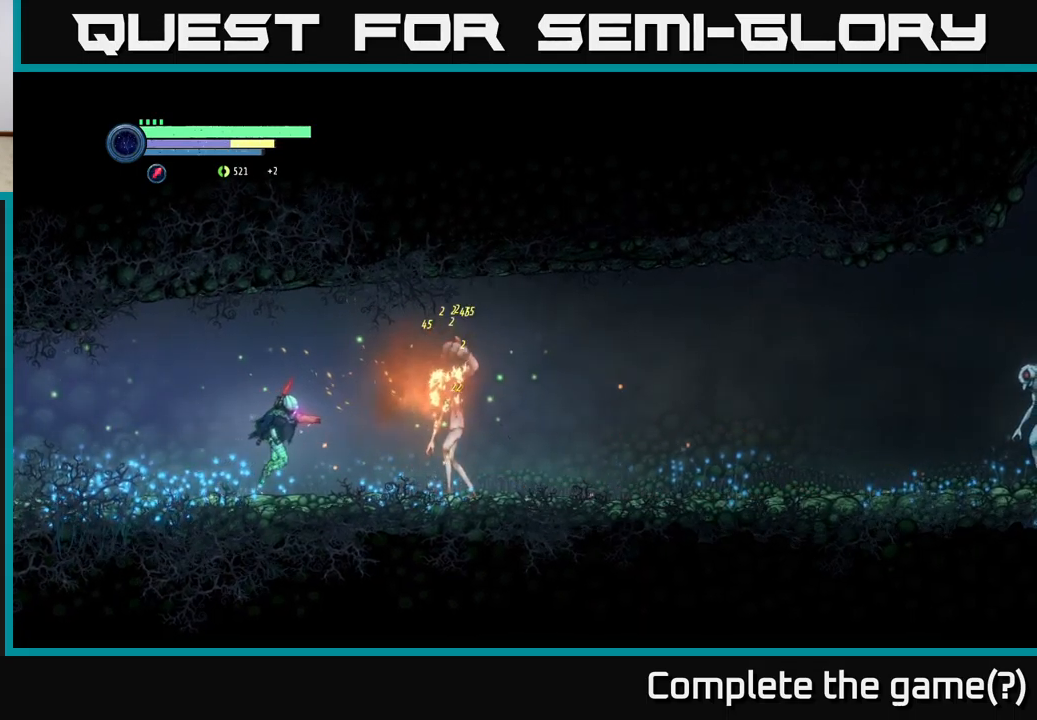
{"buttons": [], "left_stick": "center", "right_stick": "center", "events": [[217, "B", "down"], [317, "B", "up"], [417, "B", "down"], [450, "left_stick", "center"], [483, "B", "up"]]}
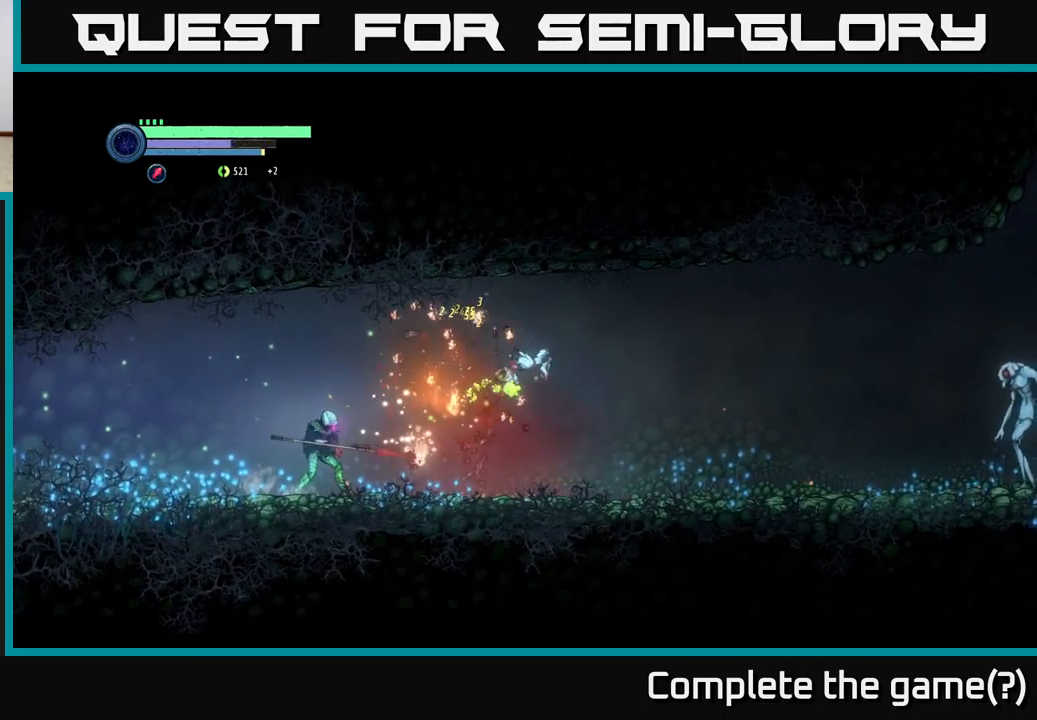
{"buttons": [], "left_stick": "right", "right_stick": "center", "events": [[83, "B", "down"], [167, "B", "up"], [333, "left_stick", "right"]]}
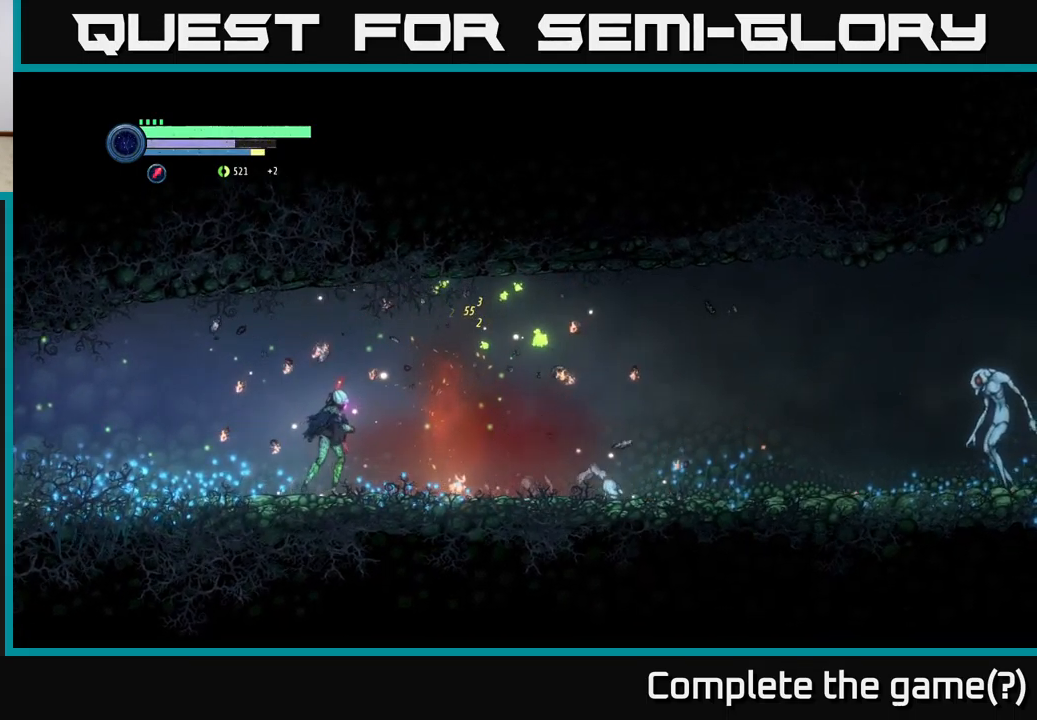
{"buttons": [], "left_stick": "right", "right_stick": "center", "events": []}
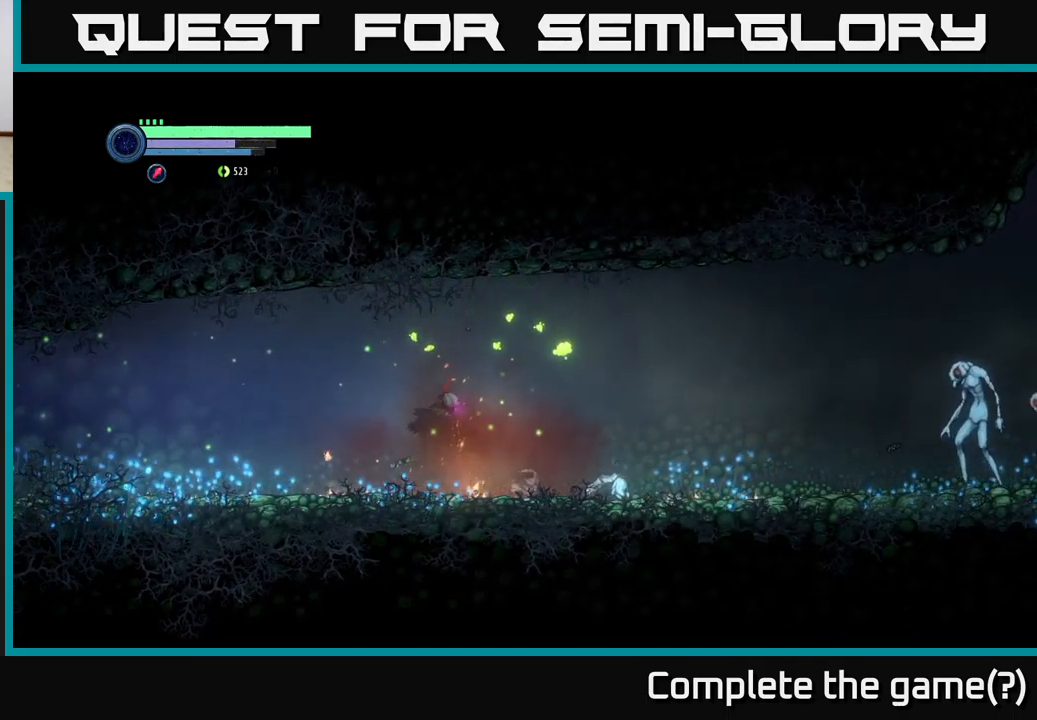
{"buttons": ["L2"], "left_stick": "right", "right_stick": "center", "events": [[483, "L2", "down"]]}
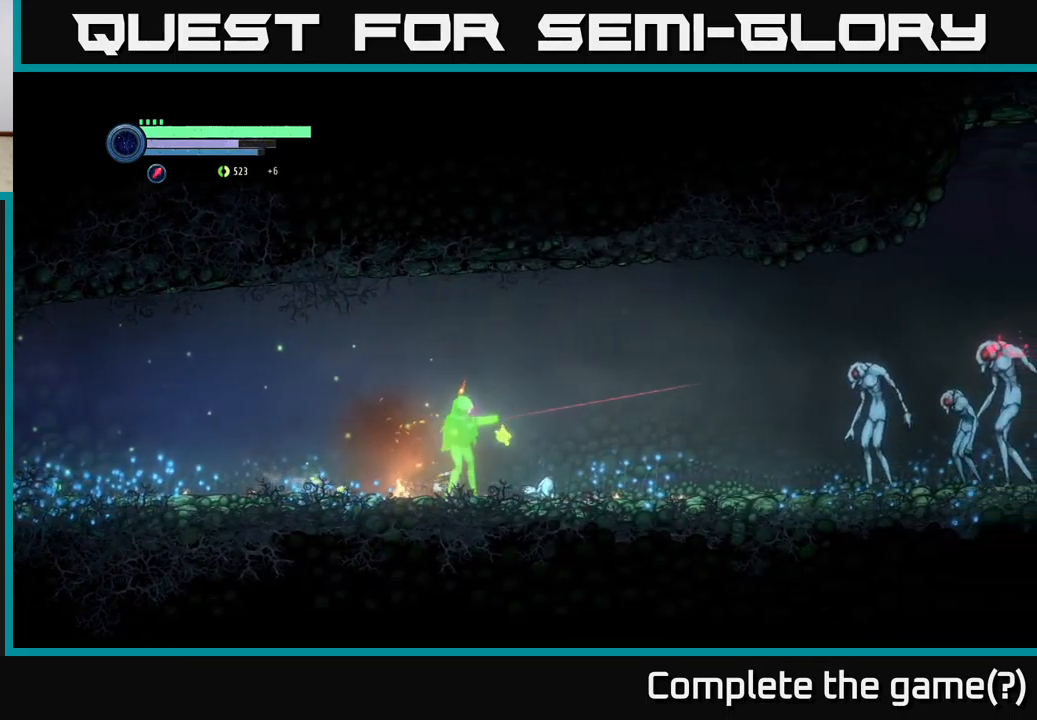
{"buttons": [], "left_stick": "center", "right_stick": "center", "events": [[183, "L2", "up"], [250, "left_stick", "center"], [367, "DPAD_RIGHT", "down"], [467, "DPAD_RIGHT", "up"]]}
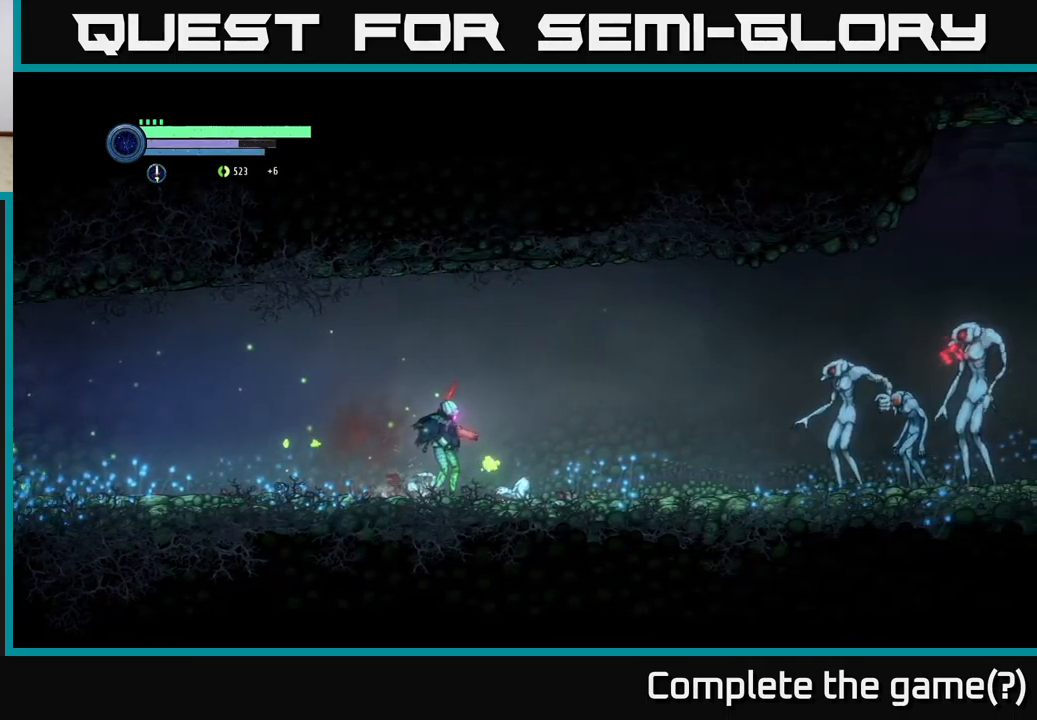
{"buttons": ["L2"], "left_stick": "right", "right_stick": "center", "events": [[117, "L2", "down"], [150, "left_stick", "right"], [400, "Y", "down"], [483, "Y", "up"]]}
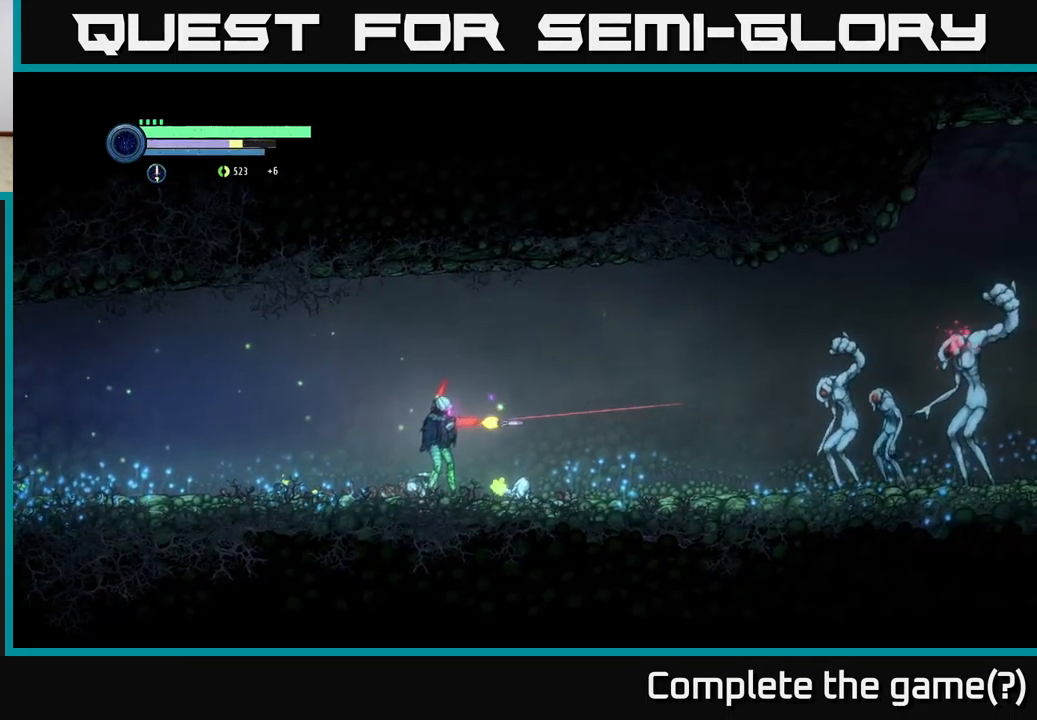
{"buttons": ["L2"], "left_stick": "right", "right_stick": "center", "events": [[317, "Y", "down"], [383, "Y", "up"]]}
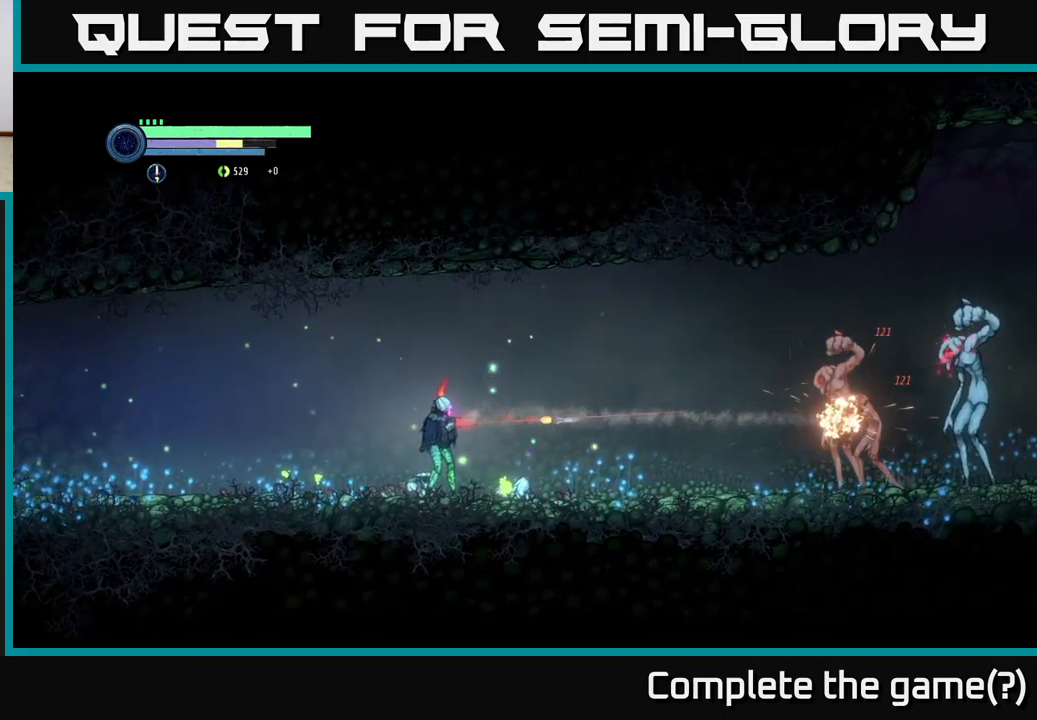
{"buttons": ["L2"], "left_stick": "right", "right_stick": "center", "events": [[233, "Y", "down"], [333, "Y", "up"]]}
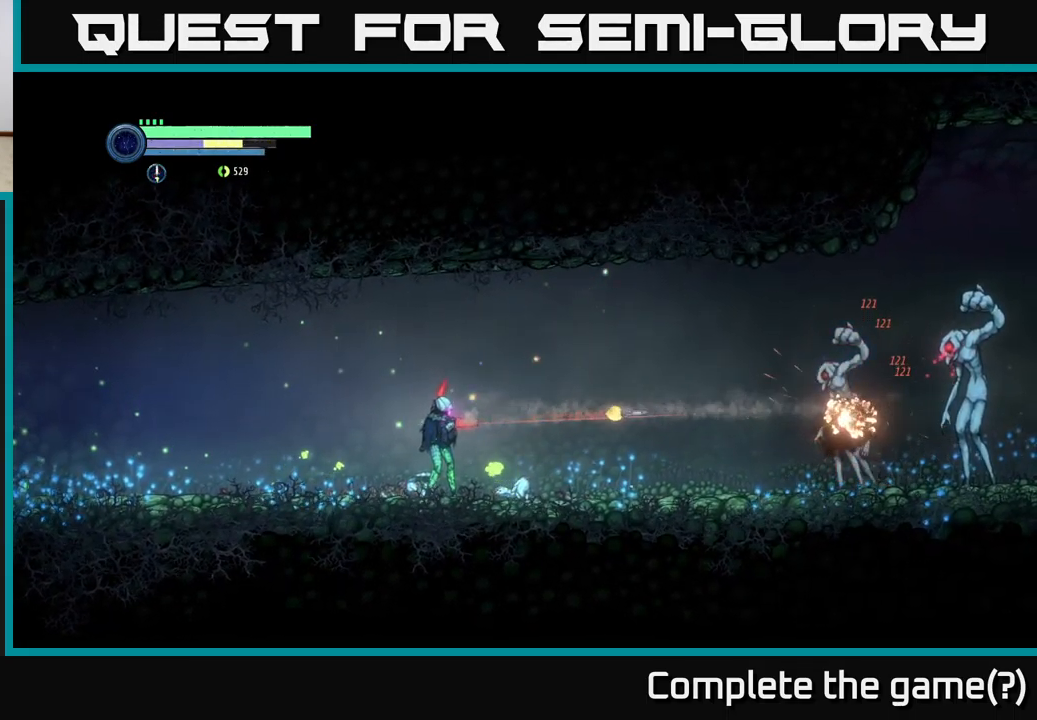
{"buttons": ["L2"], "left_stick": "right", "right_stick": "center", "events": [[167, "Y", "down"], [267, "Y", "up"]]}
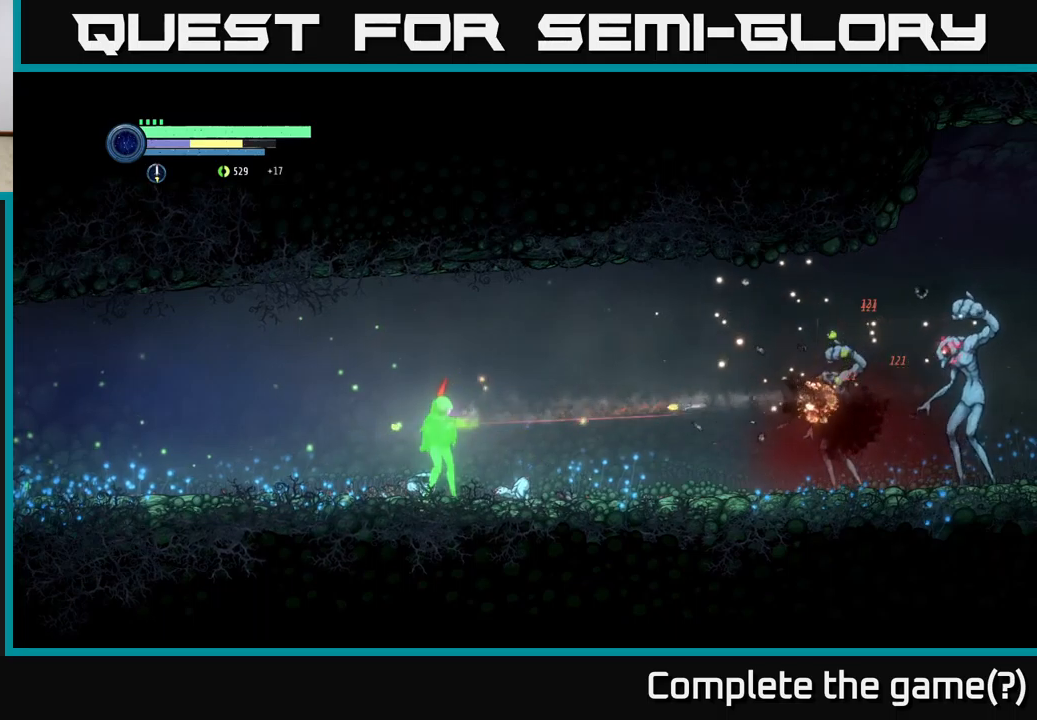
{"buttons": ["L2"], "left_stick": "right", "right_stick": "center", "events": [[100, "Y", "down"], [184, "Y", "up"]]}
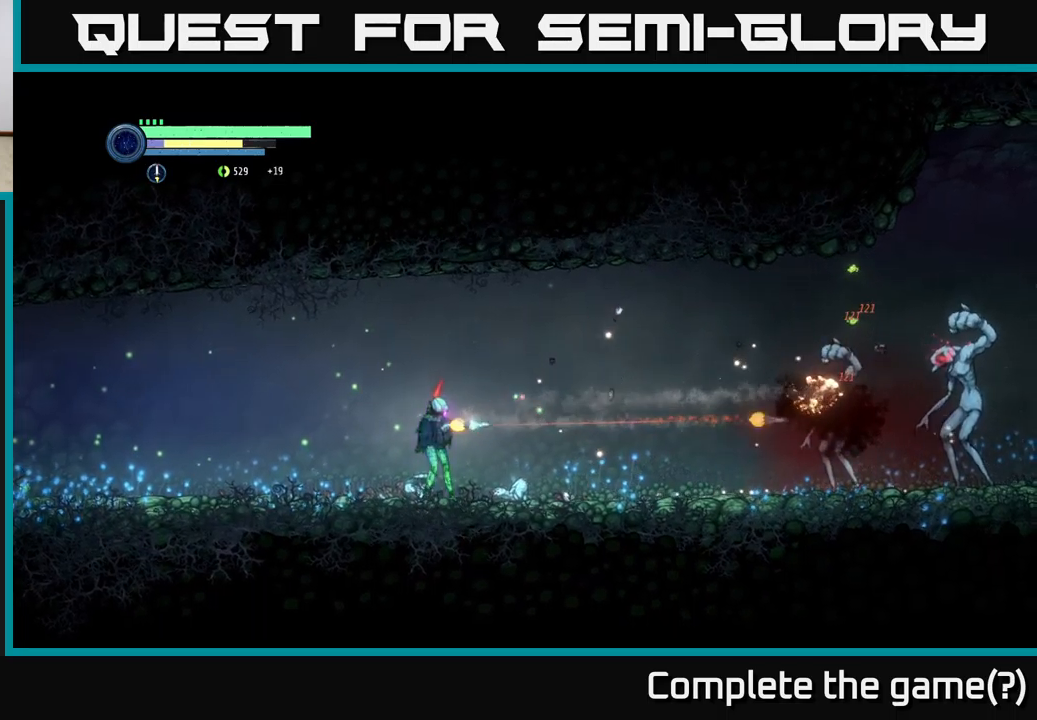
{"buttons": ["Y", "L2"], "left_stick": "right", "right_stick": "center", "events": [[34, "Y", "down"], [100, "Y", "up"], [467, "Y", "down"]]}
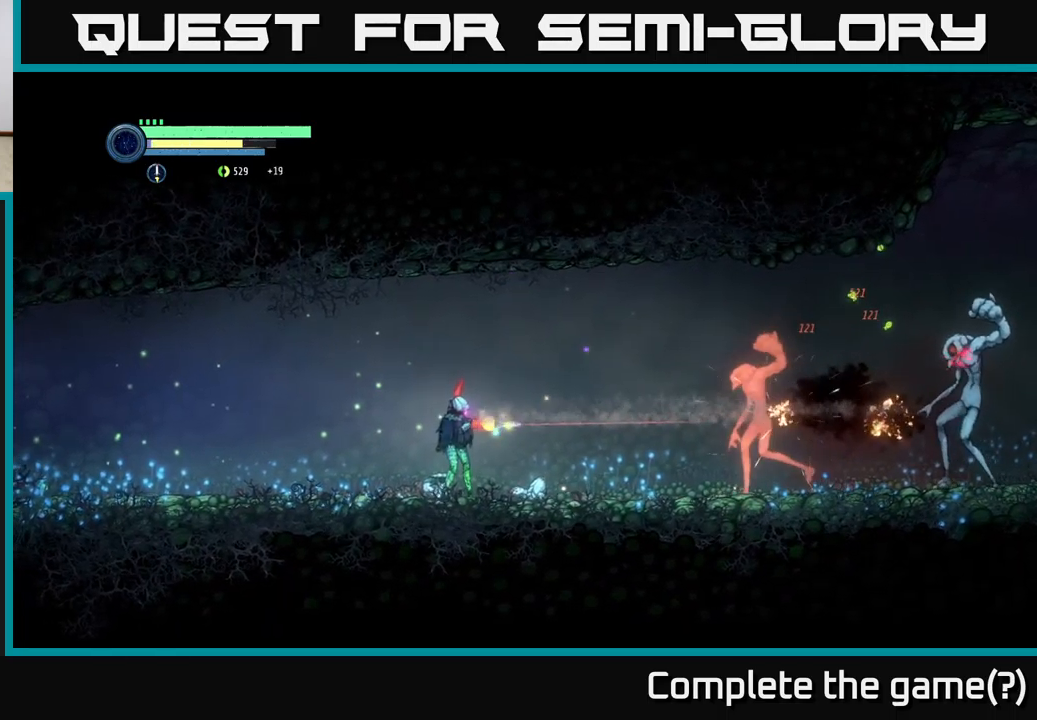
{"buttons": [], "left_stick": "left", "right_stick": "center", "events": [[50, "Y", "up"], [167, "Y", "down"], [250, "Y", "up"], [350, "L2", "up"], [367, "left_stick", "left"]]}
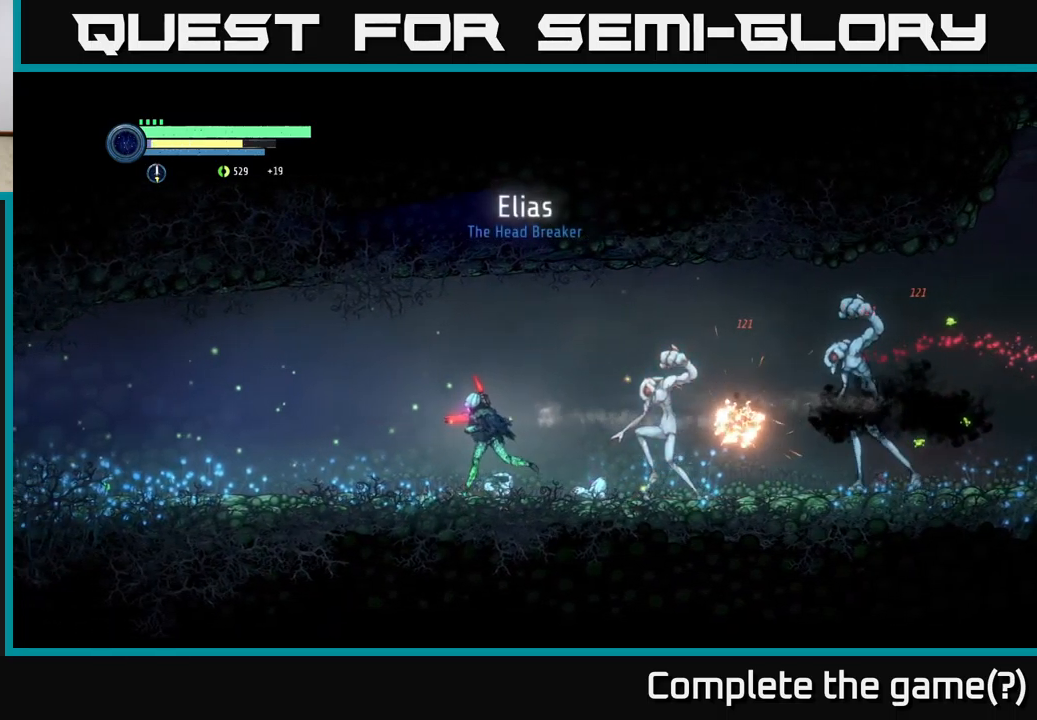
{"buttons": [], "left_stick": "left", "right_stick": "center", "events": []}
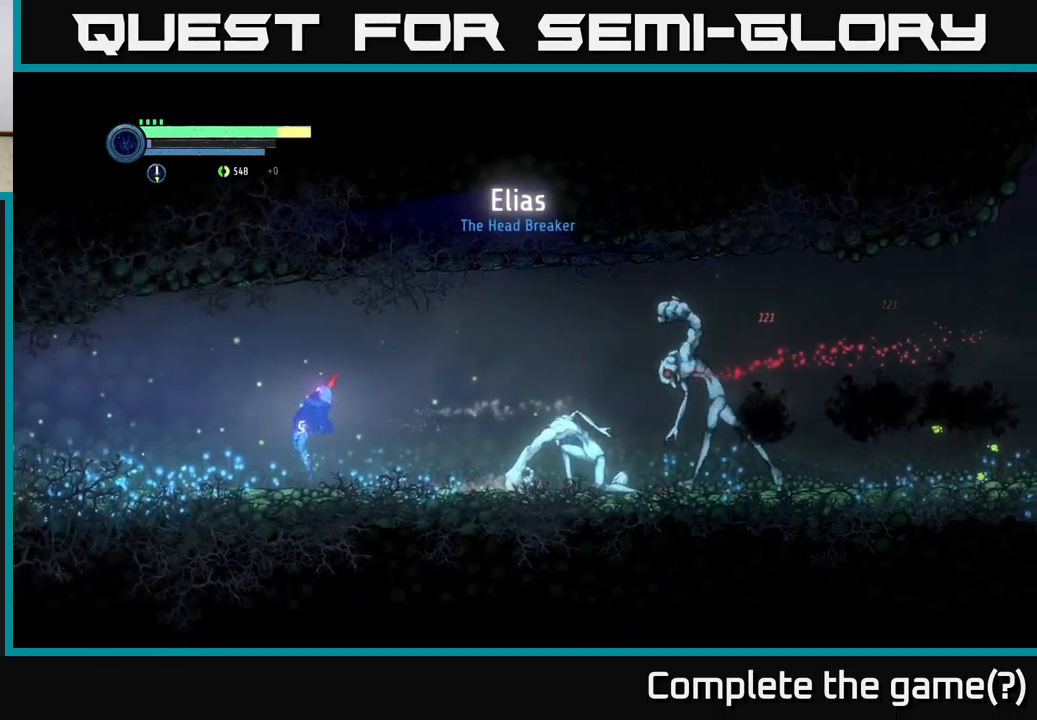
{"buttons": ["DPAD_RIGHT"], "left_stick": "center", "right_stick": "center", "events": [[217, "left_stick", "center"], [250, "L1", "down"], [284, "left_stick", "right"], [300, "L1", "up"], [417, "left_stick", "center"], [500, "DPAD_RIGHT", "down"]]}
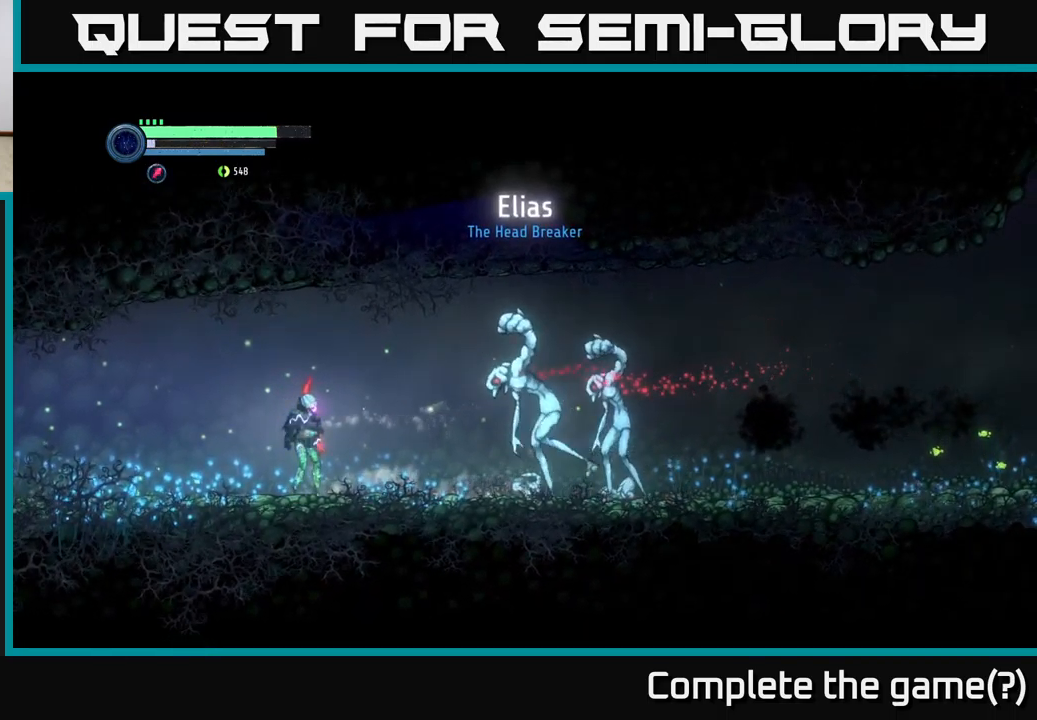
{"buttons": ["A"], "left_stick": "up-left", "right_stick": "center", "events": [[100, "DPAD_RIGHT", "up"], [200, "X", "down"], [317, "A", "down"], [317, "left_stick", "up-left"], [334, "X", "up"]]}
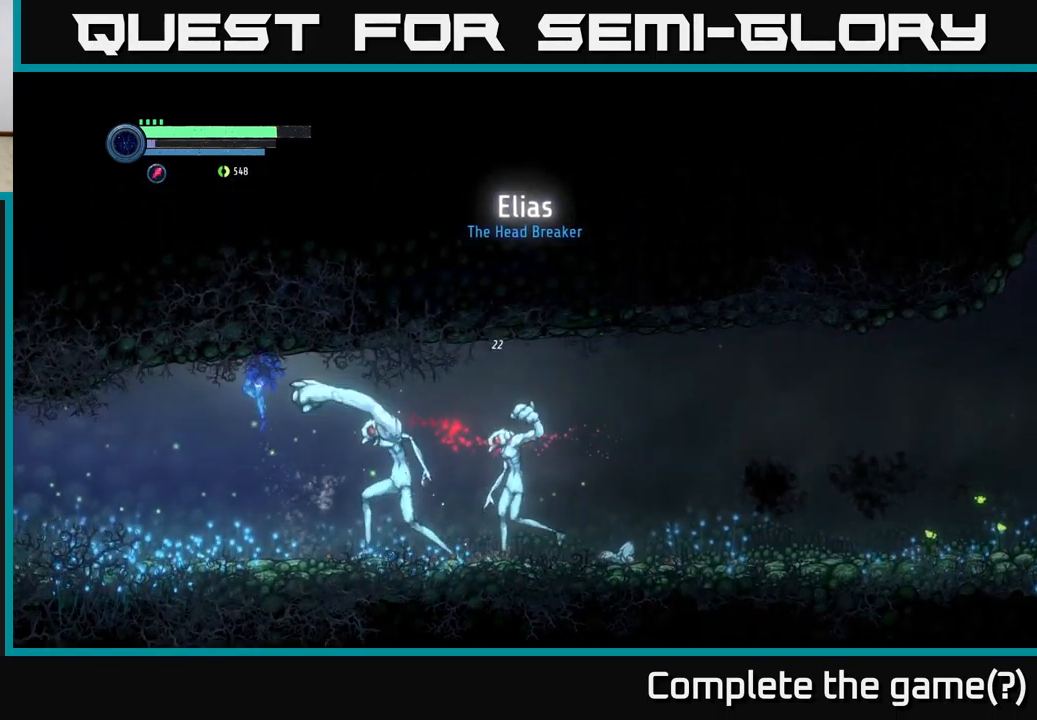
{"buttons": [], "left_stick": "right", "right_stick": "center", "events": [[300, "A", "up"], [384, "left_stick", "right"]]}
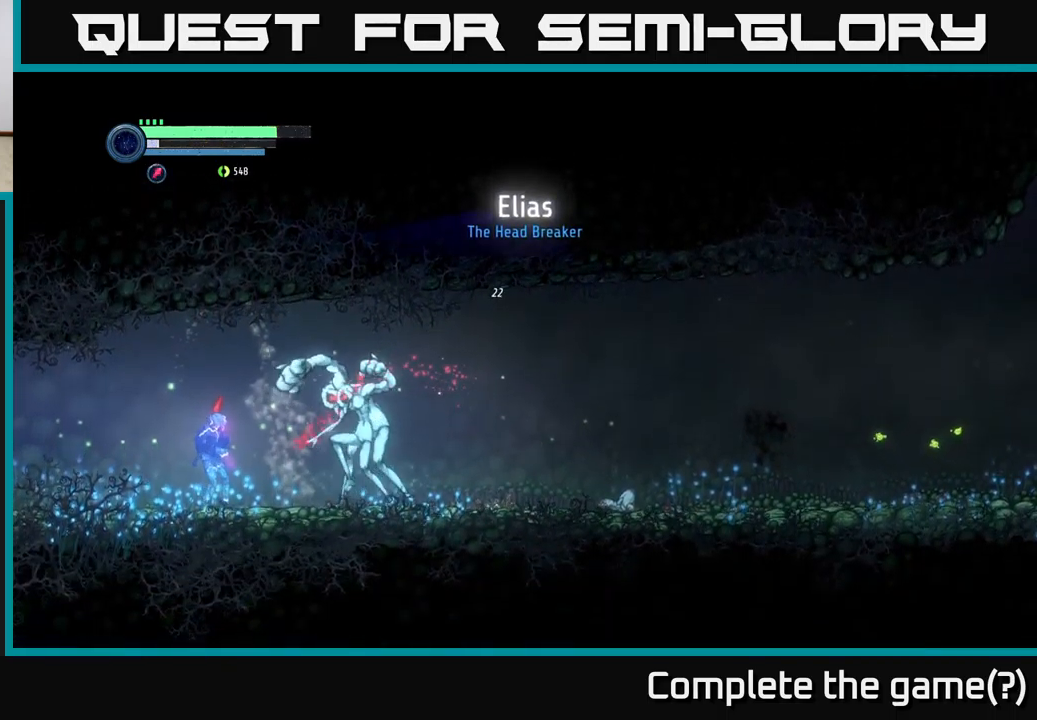
{"buttons": [], "left_stick": "right", "right_stick": "center", "events": [[67, "A", "down"], [500, "A", "up"]]}
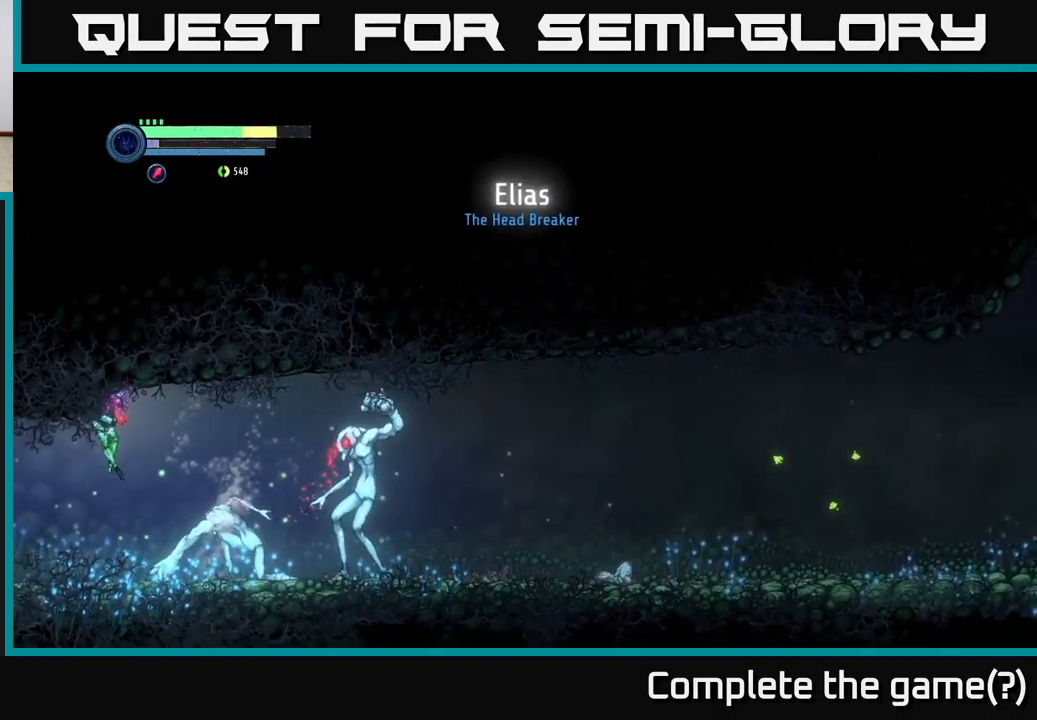
{"buttons": ["A"], "left_stick": "right", "right_stick": "center", "events": [[334, "A", "down"]]}
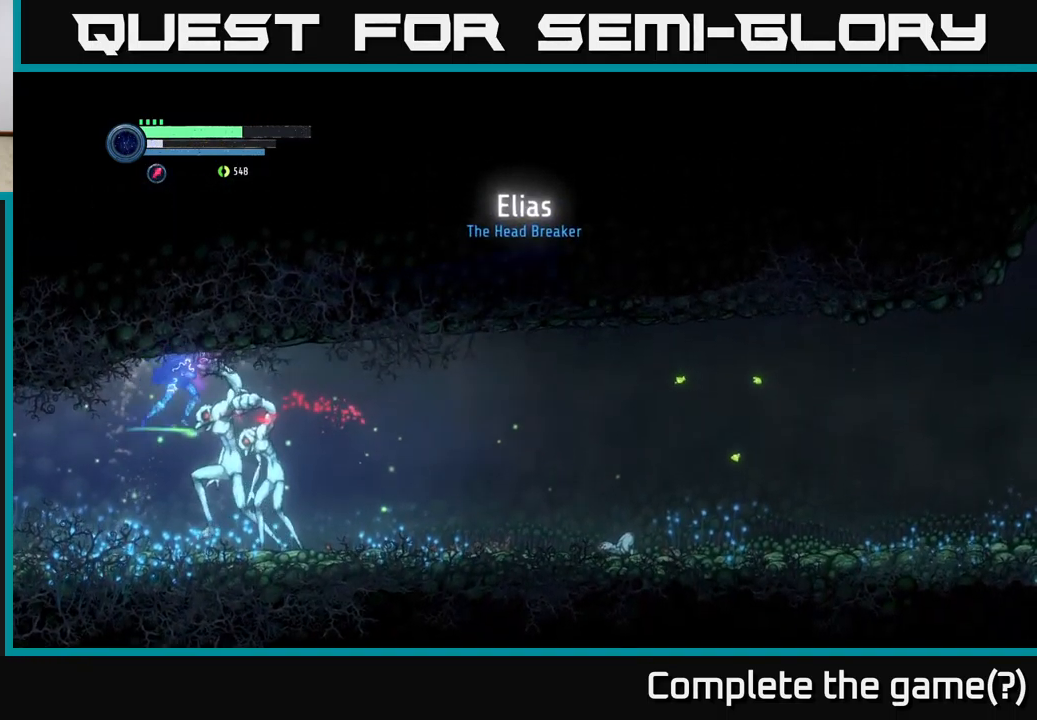
{"buttons": [], "left_stick": "right", "right_stick": "center", "events": [[484, "A", "up"]]}
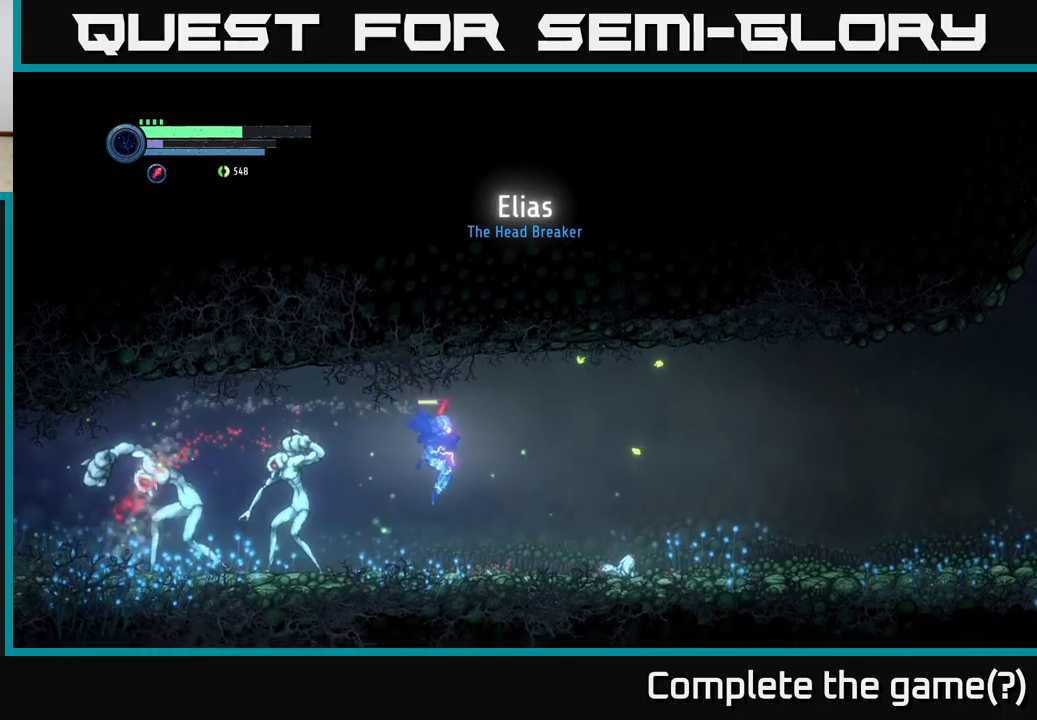
{"buttons": ["R2"], "left_stick": "right", "right_stick": "center", "events": [[266, "R2", "down"]]}